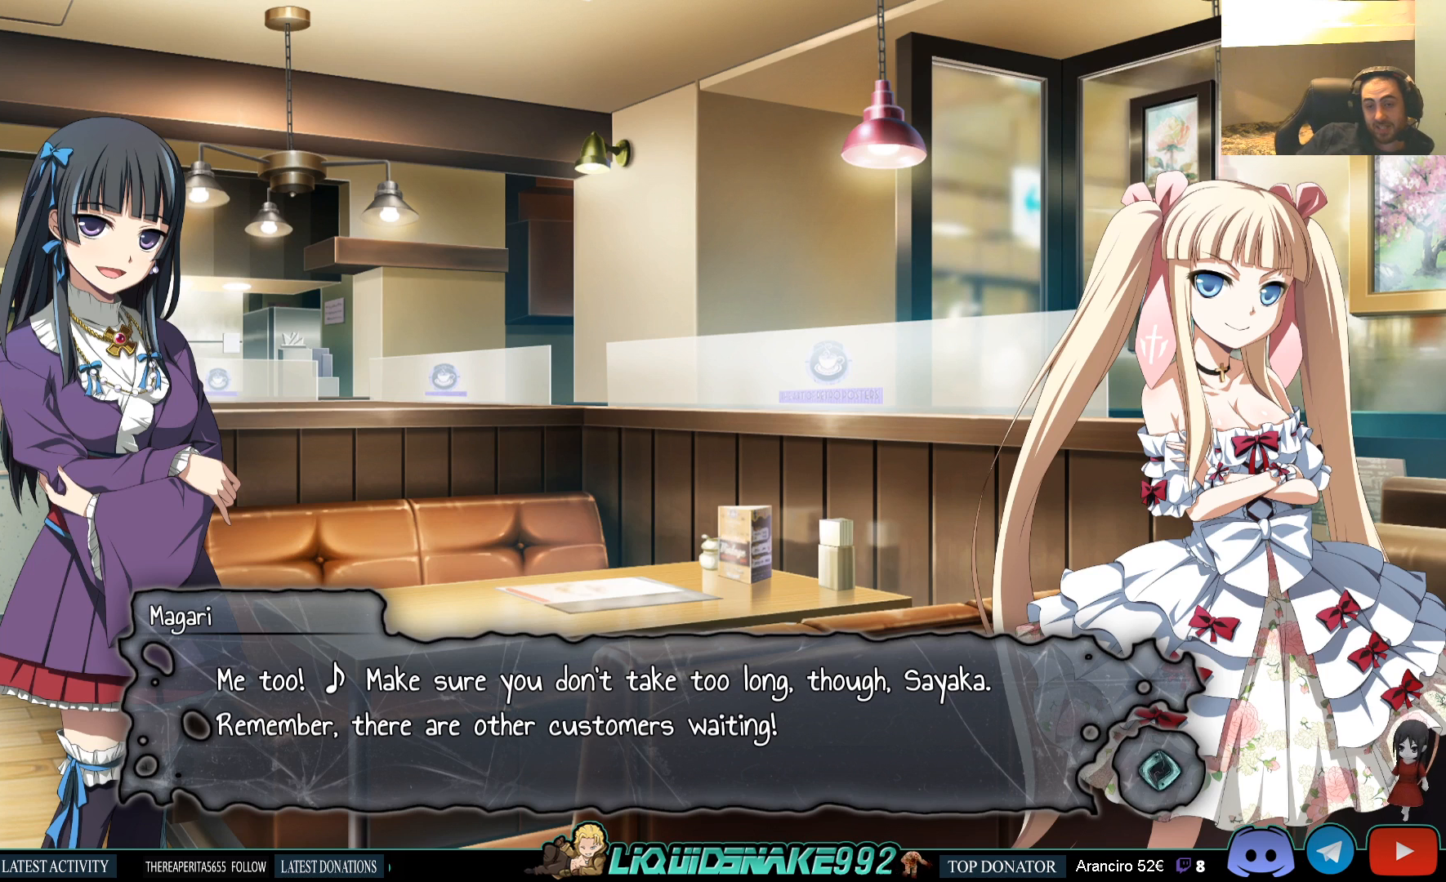
Gameplay with a controller (PlayStation layout); each line is a JSON object with the inputs held at the frame after it. "events" lists button and stick changes between this image and that frame as [ms after this image, input, new state], when the widget could be followed in between. Not read: left_stick right_stick.
{"buttons": [], "events": [[367, "CROSS", "down"], [483, "CROSS", "up"]]}
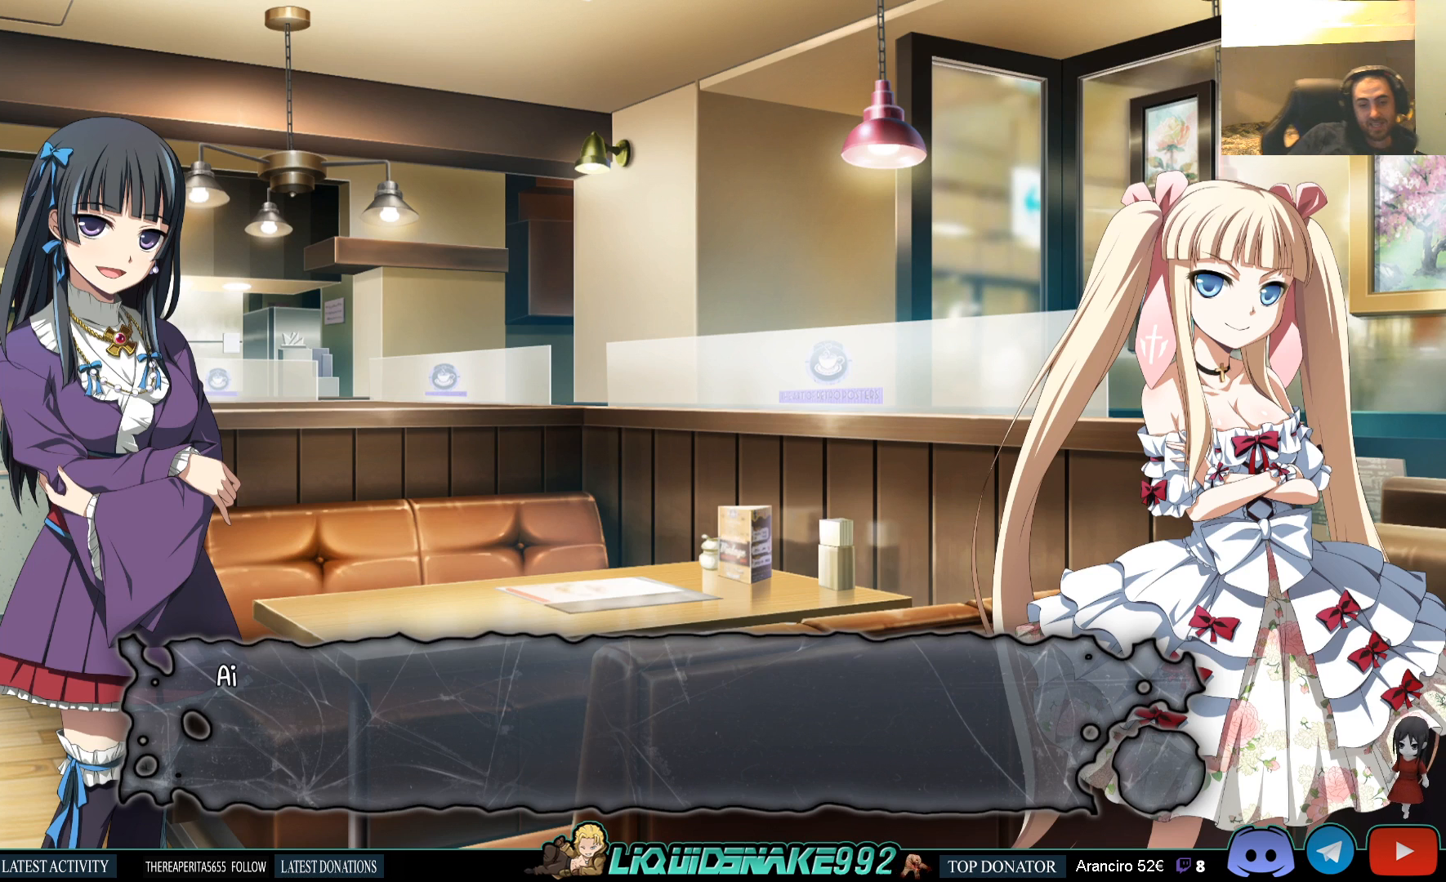
{"buttons": [], "events": [[267, "CROSS", "down"], [383, "CROSS", "up"]]}
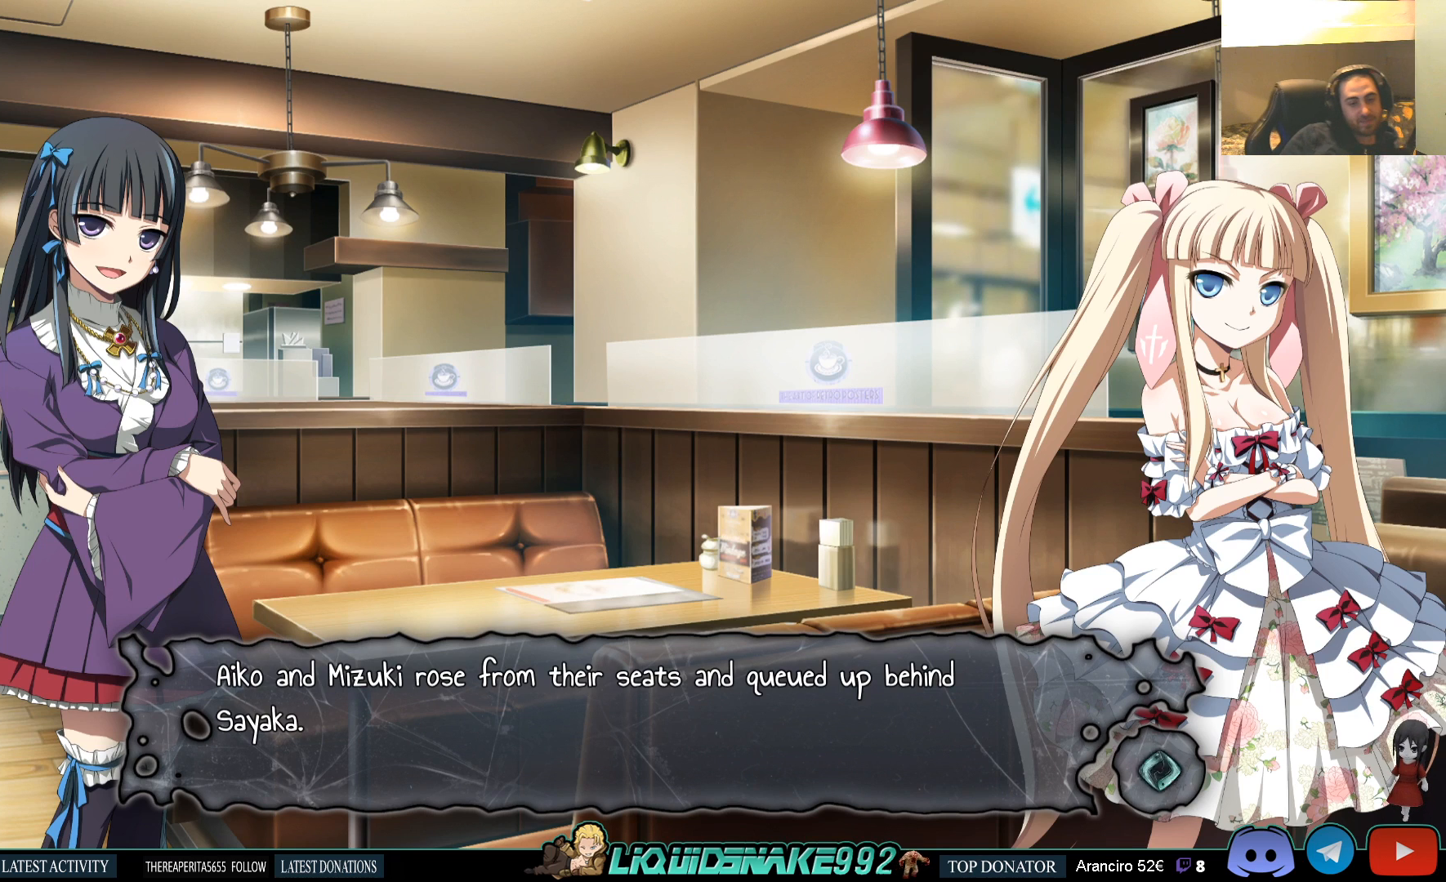
{"buttons": [], "events": []}
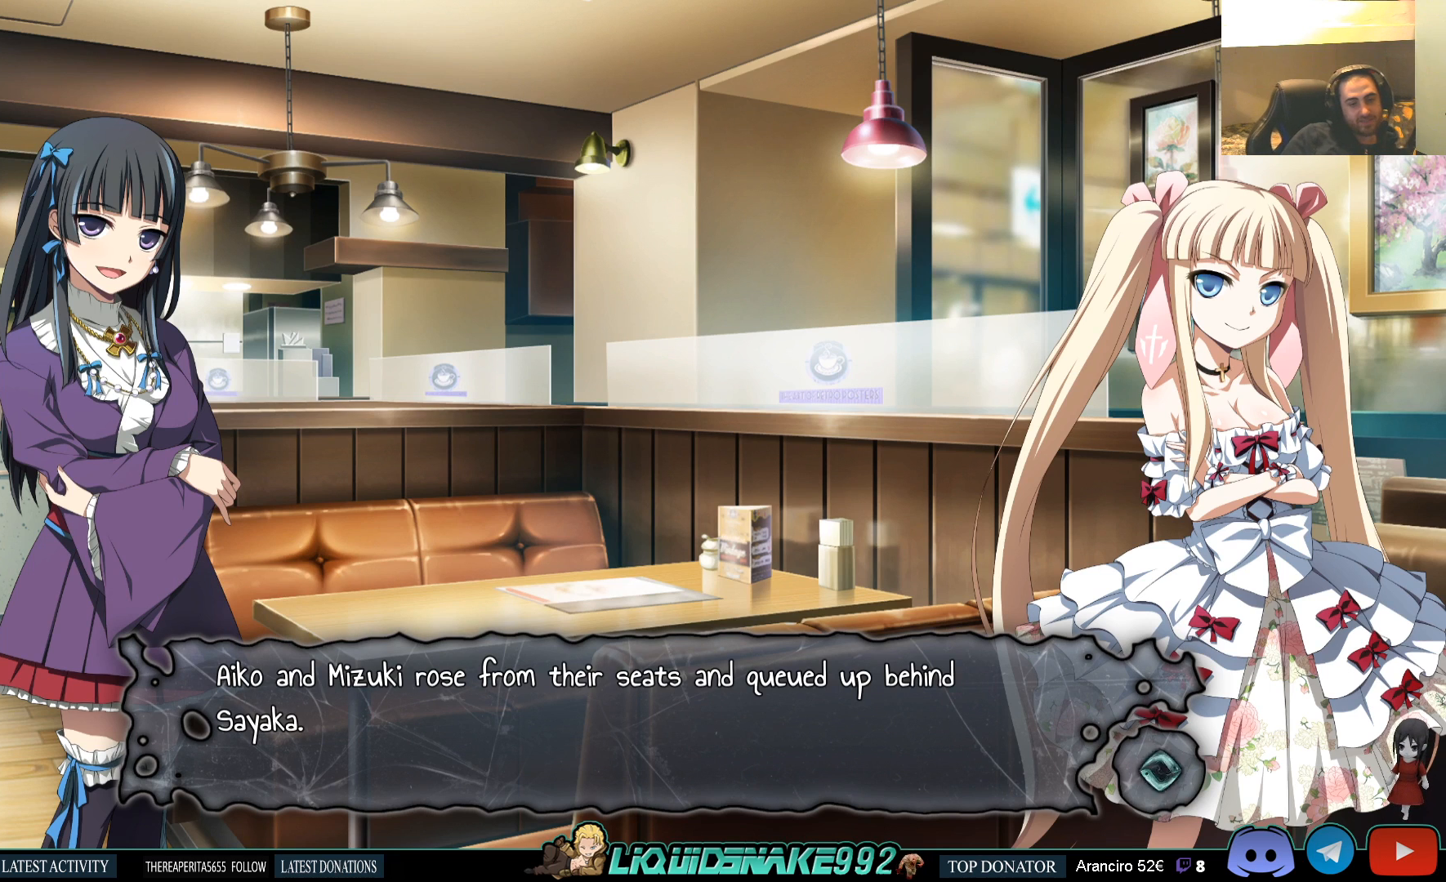
{"buttons": [], "events": []}
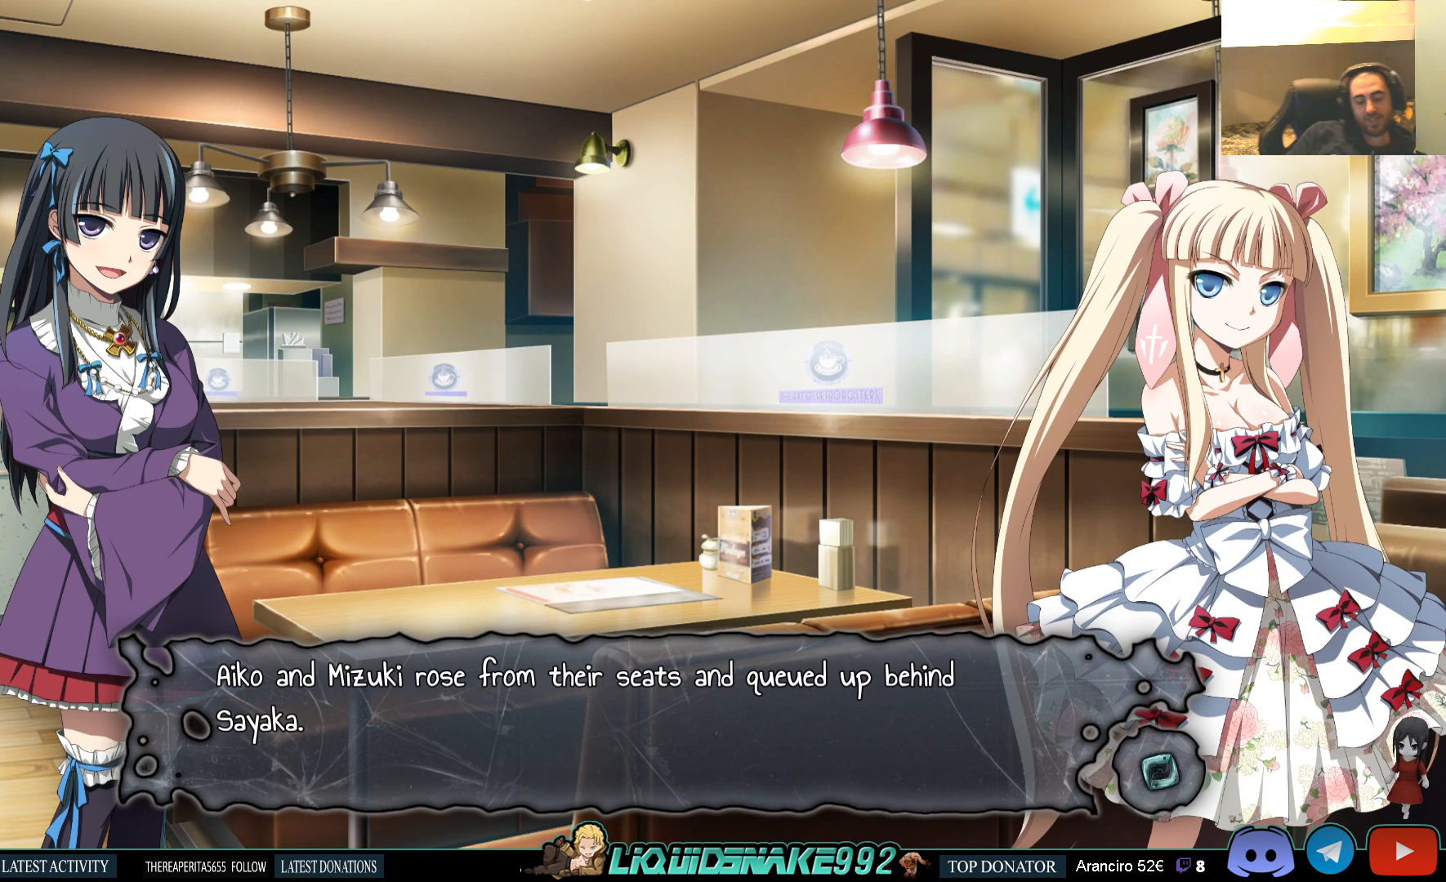
{"buttons": [], "events": []}
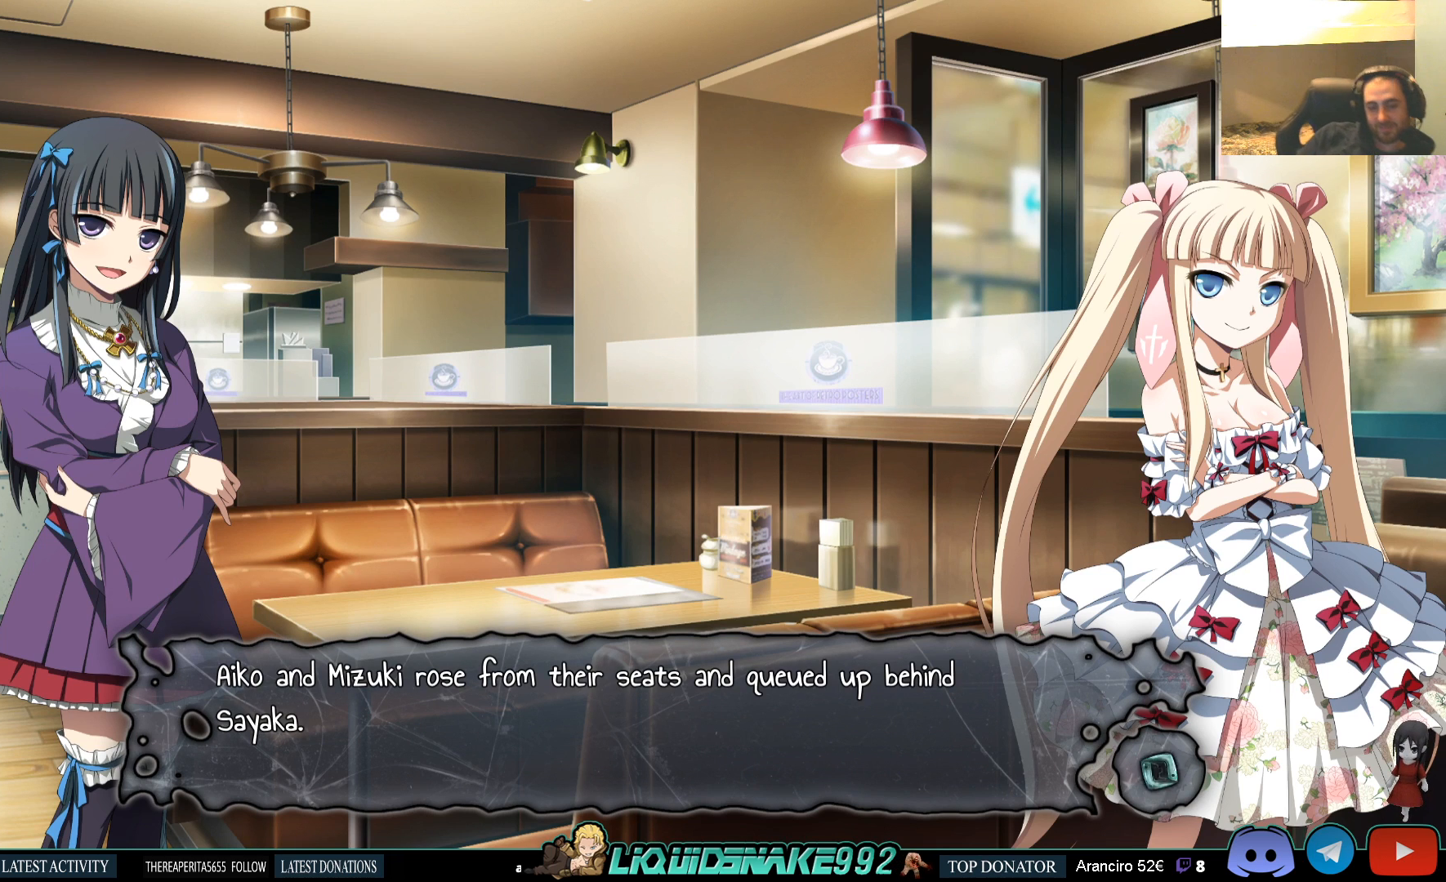
{"buttons": [], "events": []}
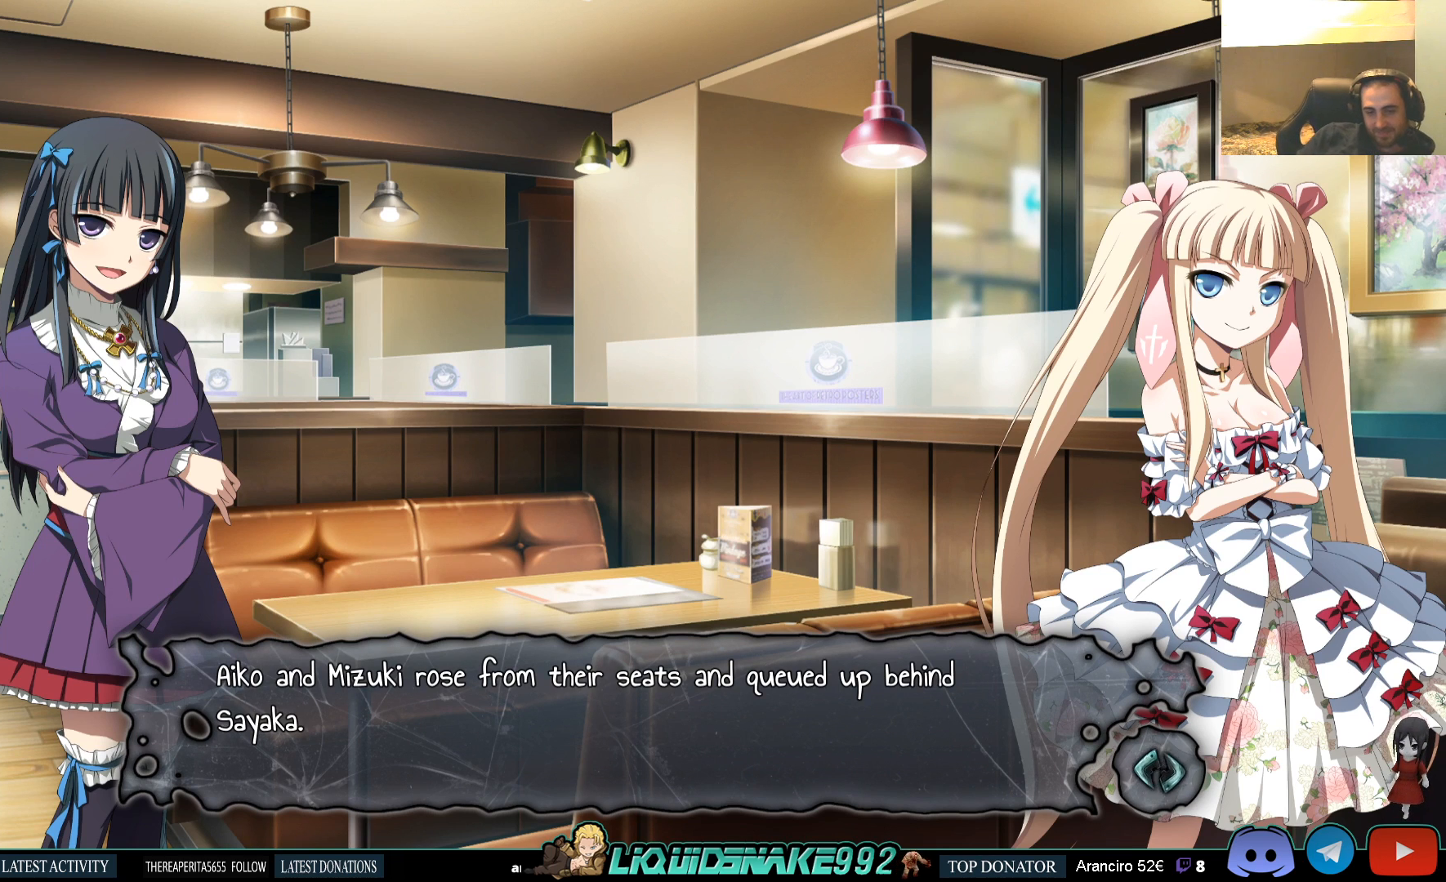
{"buttons": ["CROSS"], "events": [[467, "CROSS", "down"]]}
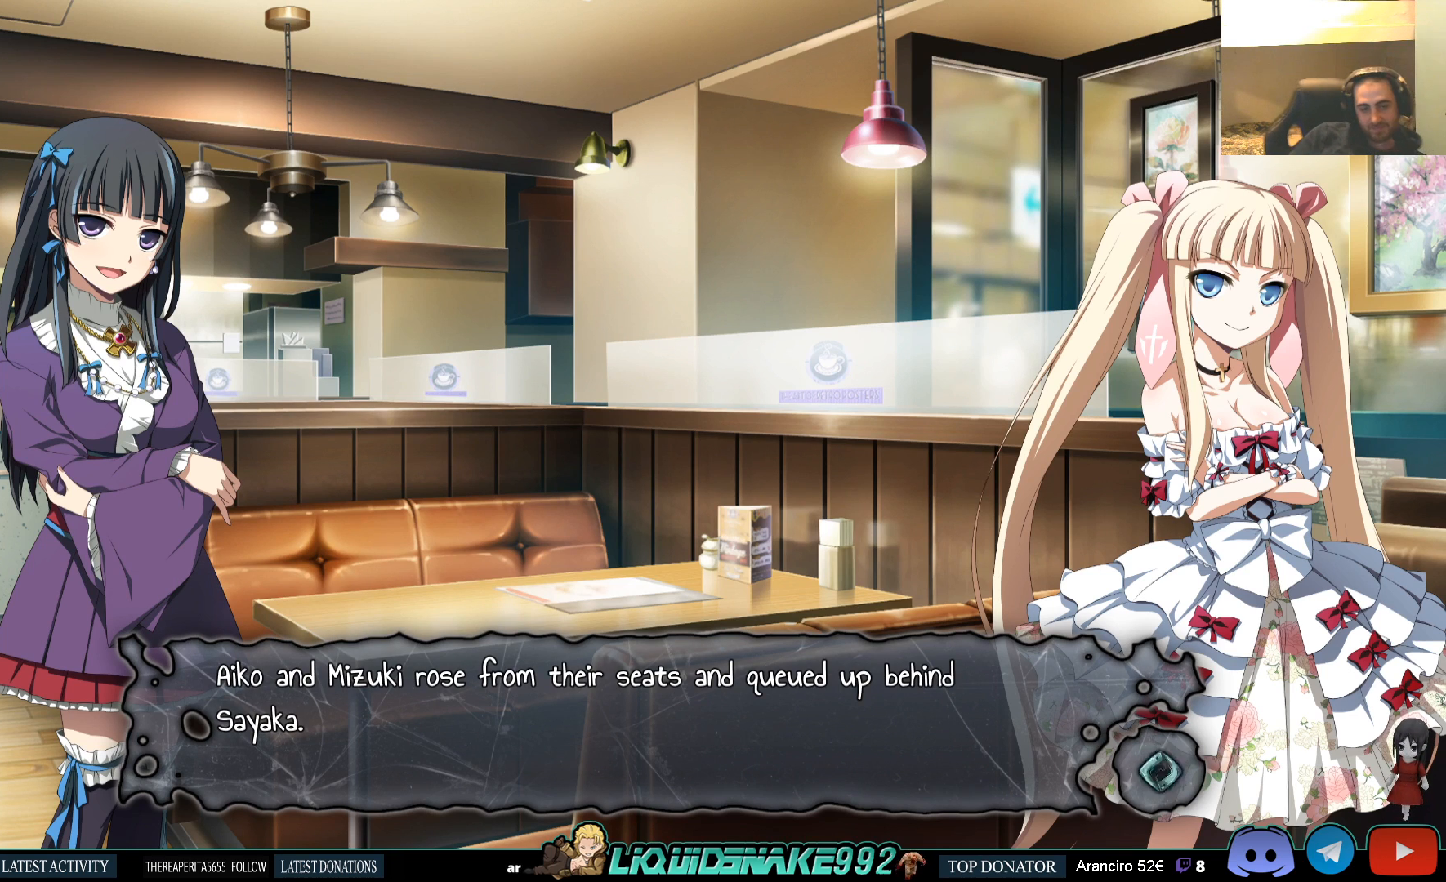
{"buttons": ["CROSS"], "events": [[83, "CROSS", "up"], [417, "CROSS", "down"]]}
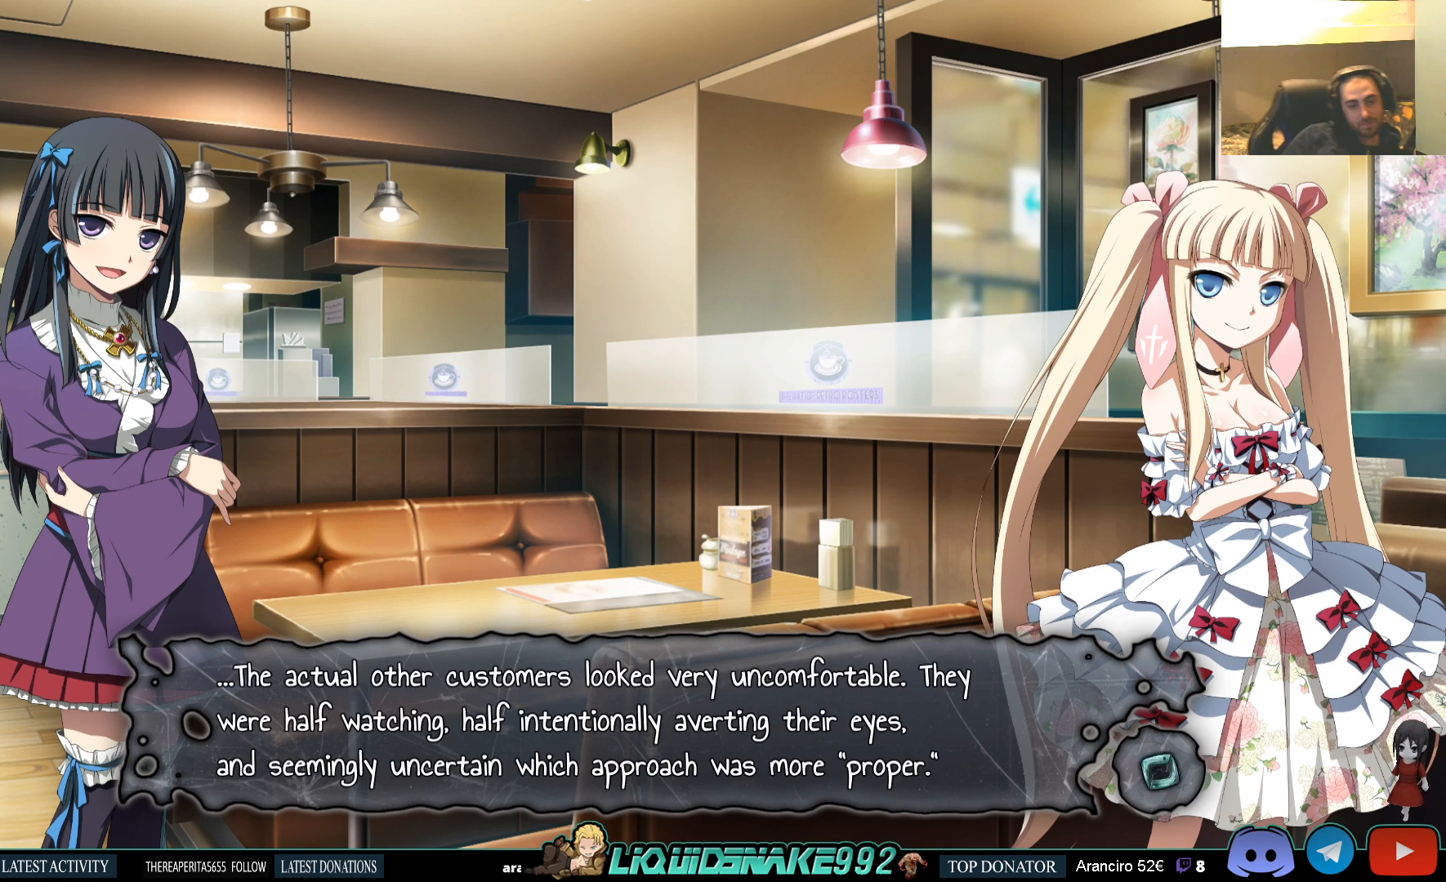
{"buttons": [], "events": [[17, "CROSS", "up"]]}